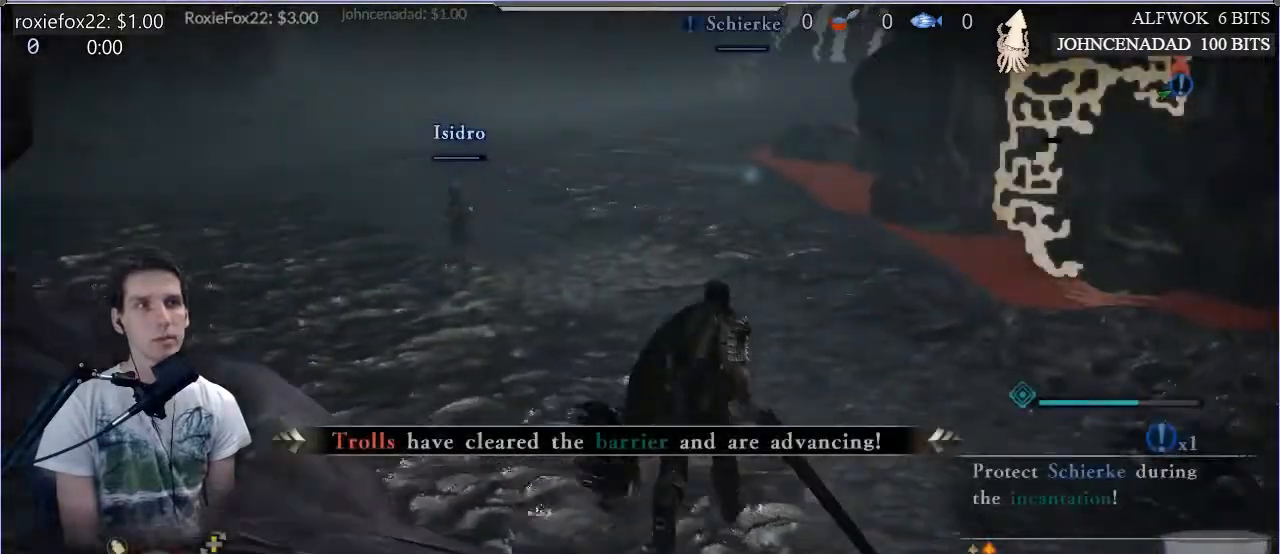
Gameplay with a controller (PlayStation layout); each line is a JSON object with the inputs held at the frame after it. "events" lists button and stick changes between this image and that frame as [ms after this image, input, new state], when the widget could be followed in between. Not read: L3 R3.
{"buttons": [], "left_stick": "up", "right_stick": "center", "events": [[384, "right_stick", "center"]]}
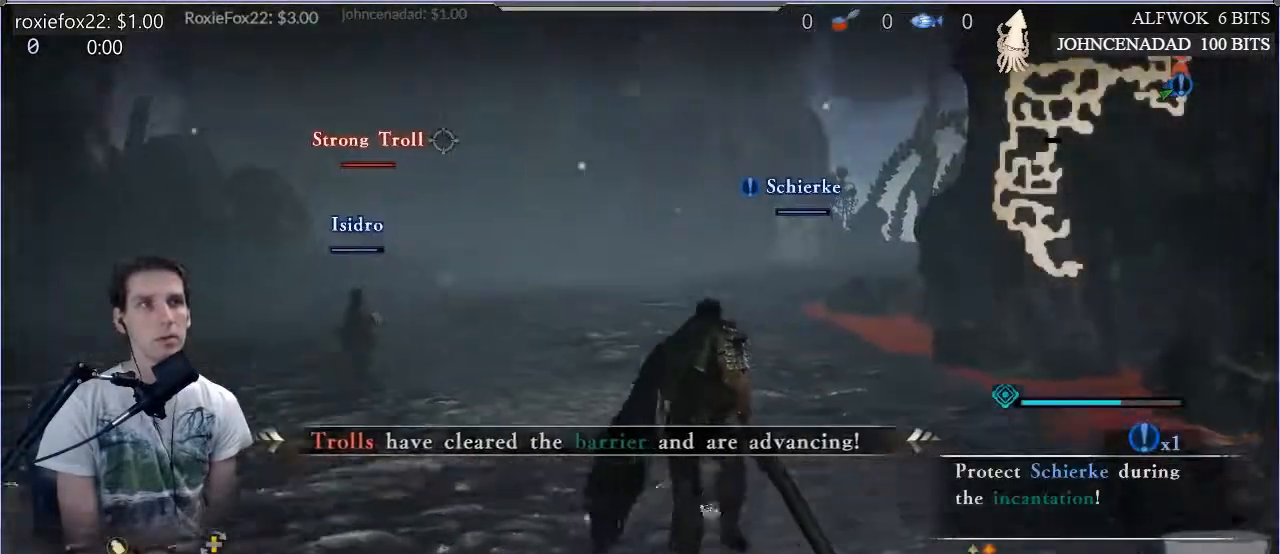
{"buttons": [], "left_stick": "center", "right_stick": "center", "events": [[217, "left_stick", "center"], [217, "right_stick", "down"], [484, "right_stick", "center"]]}
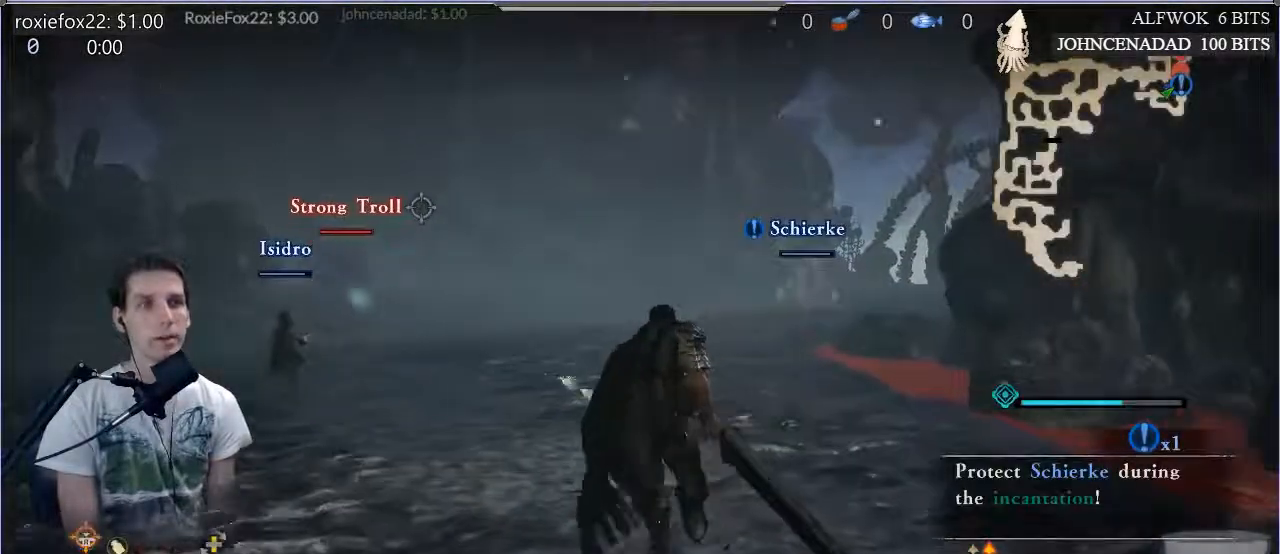
{"buttons": [], "left_stick": "center", "right_stick": "center", "events": [[167, "DPAD_DOWN", "down"], [267, "DPAD_DOWN", "up"]]}
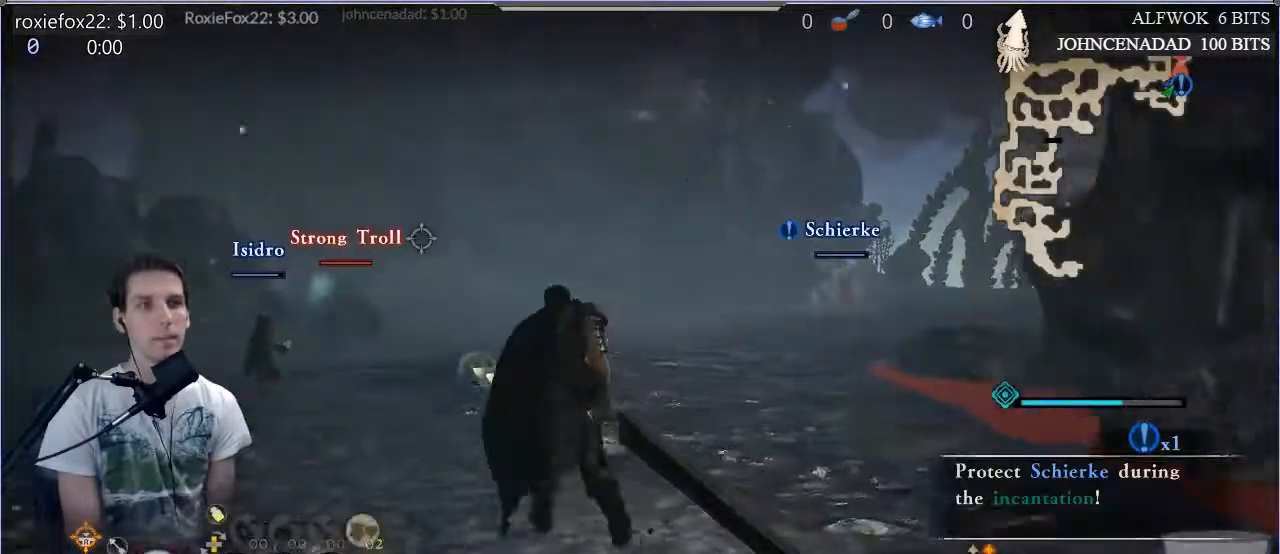
{"buttons": [], "left_stick": "center", "right_stick": "center", "events": [[400, "DPAD_RIGHT", "down"], [501, "DPAD_RIGHT", "up"]]}
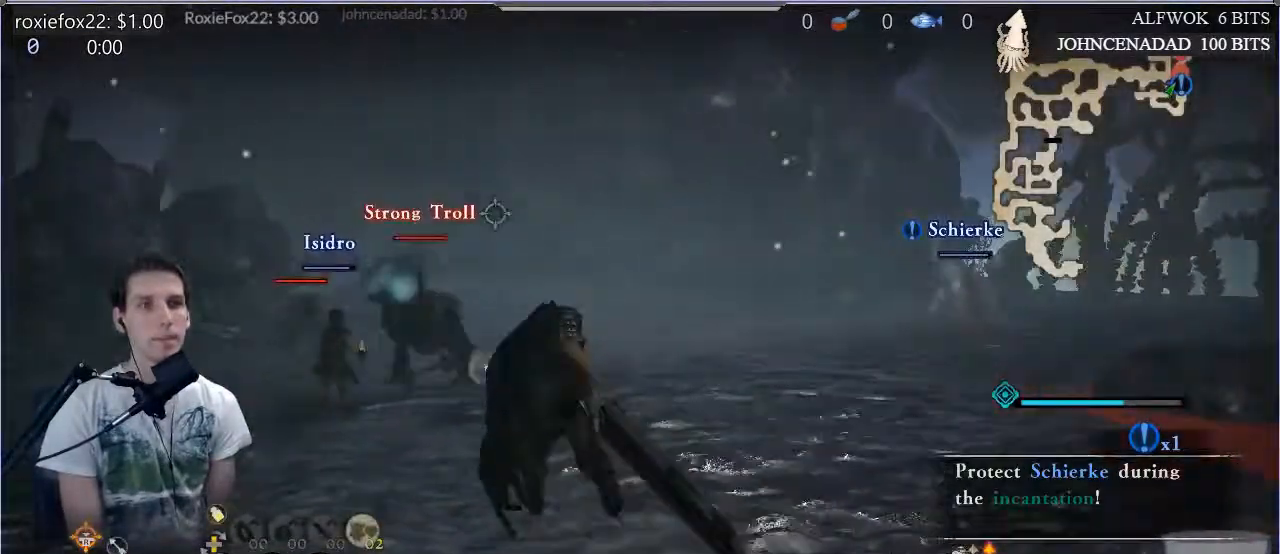
{"buttons": [], "left_stick": "center", "right_stick": "center", "events": [[66, "DPAD_RIGHT", "down"], [66, "right_stick", "down"], [200, "DPAD_RIGHT", "up"], [267, "right_stick", "center"], [367, "R1", "down"], [500, "R1", "up"]]}
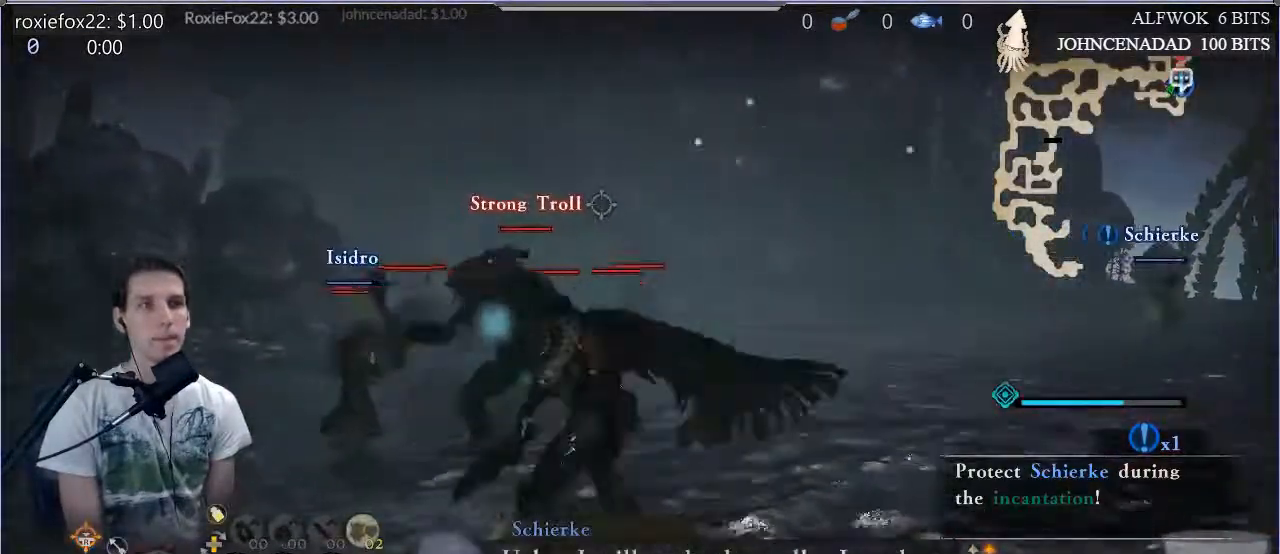
{"buttons": [], "left_stick": "center", "right_stick": "center", "events": [[334, "DPAD_LEFT", "down"], [501, "DPAD_LEFT", "up"]]}
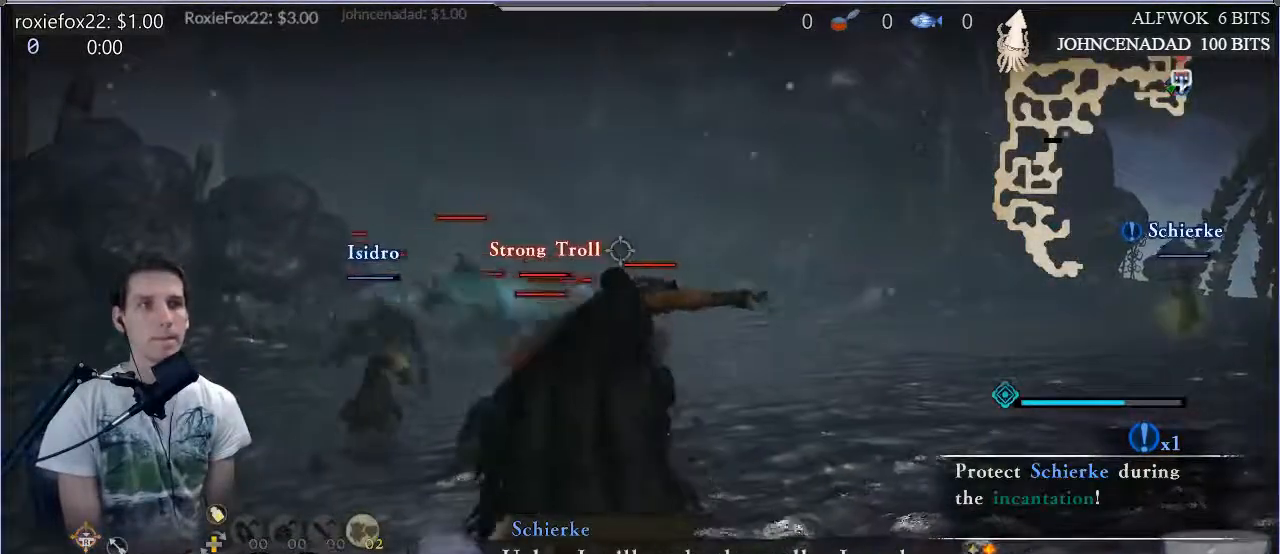
{"buttons": [], "left_stick": "up", "right_stick": "center", "events": [[33, "DPAD_LEFT", "down"], [133, "DPAD_LEFT", "up"], [383, "left_stick", "up"]]}
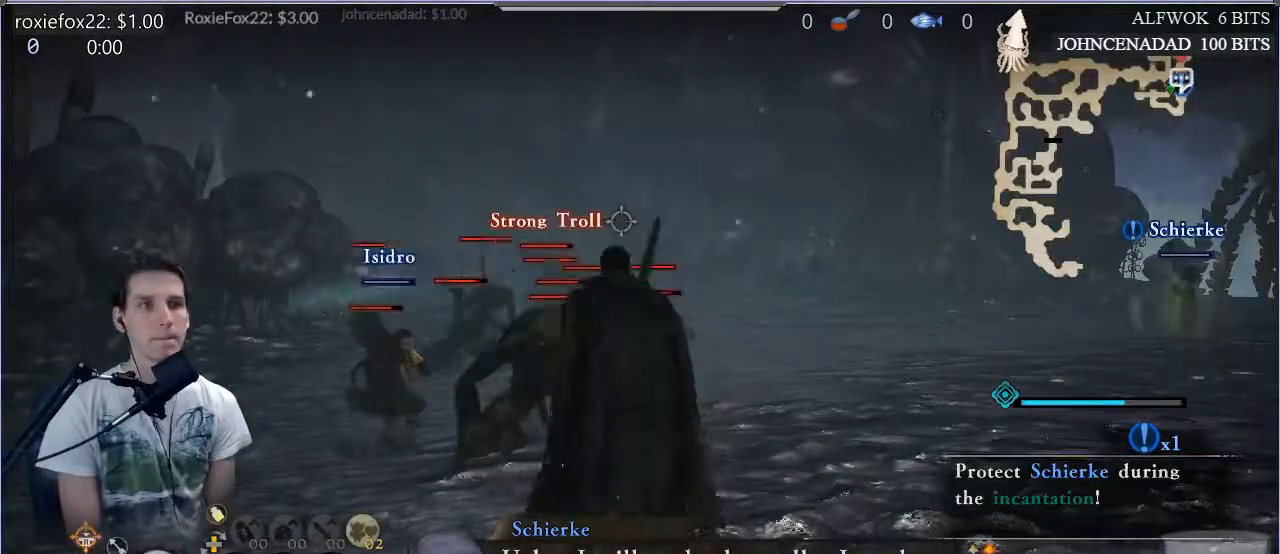
{"buttons": ["R1"], "left_stick": "up", "right_stick": "center", "events": [[100, "R1", "down"]]}
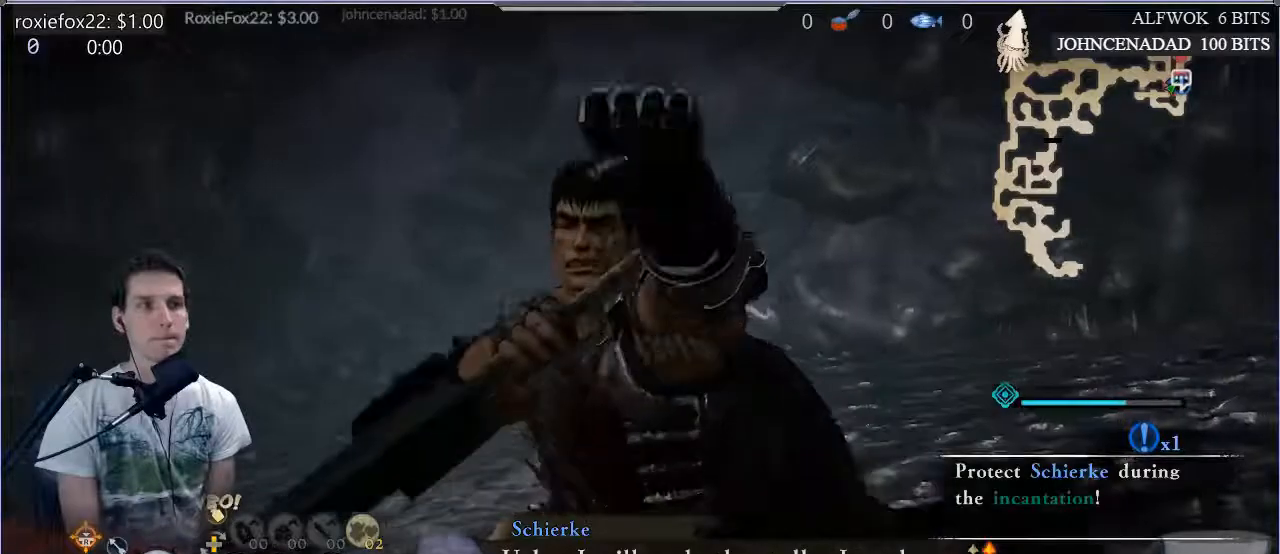
{"buttons": ["R1"], "left_stick": "center", "right_stick": "center", "events": [[267, "left_stick", "center"]]}
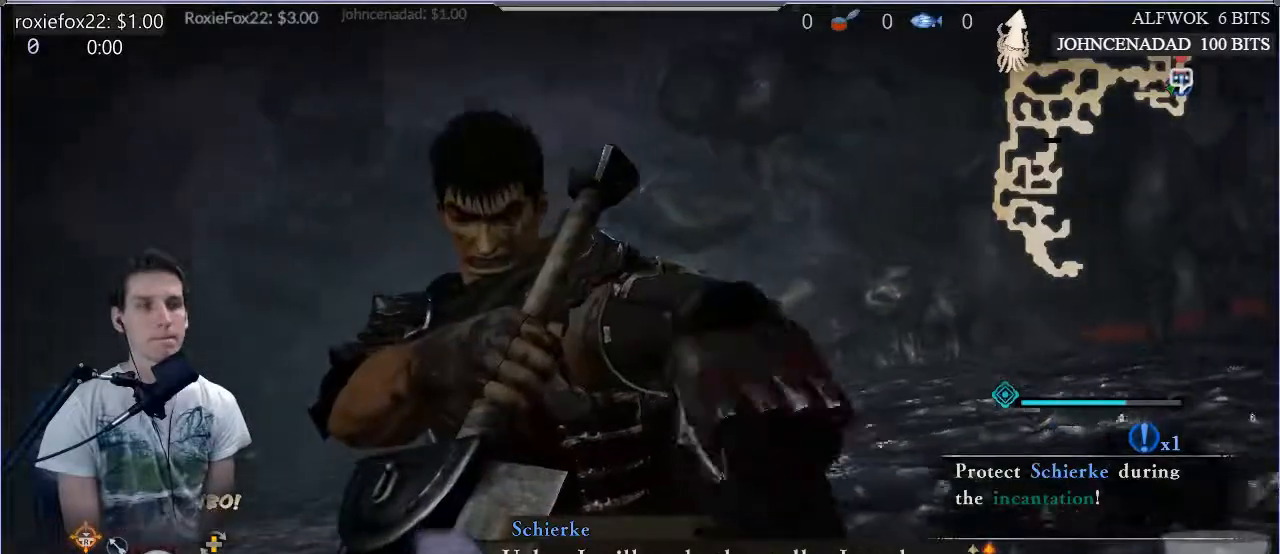
{"buttons": ["R1"], "left_stick": "center", "right_stick": "center", "events": []}
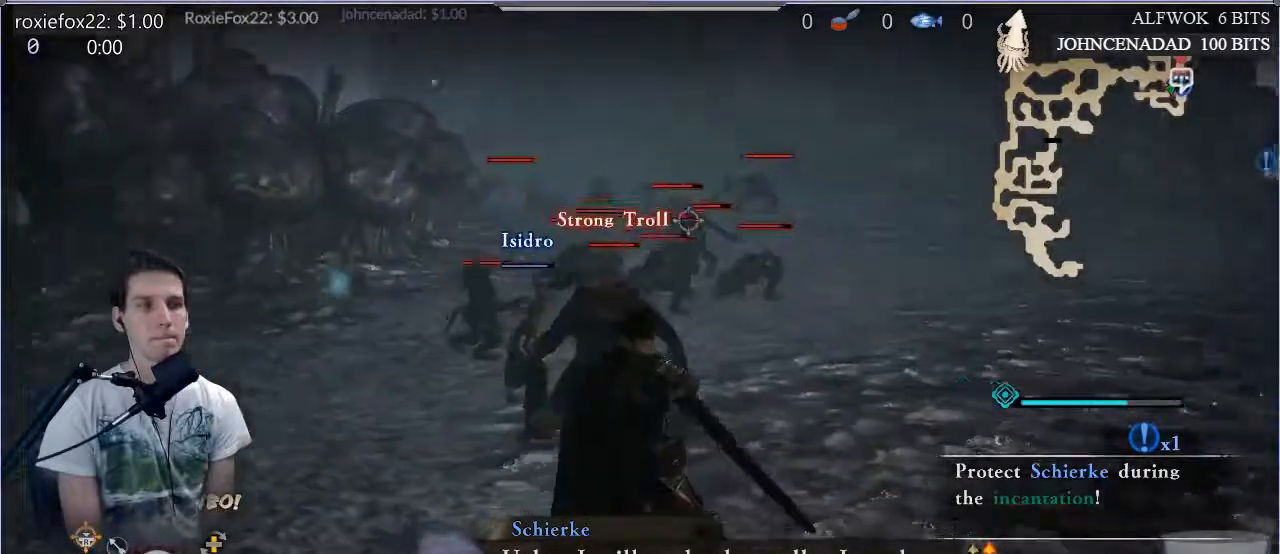
{"buttons": ["R1"], "left_stick": "center", "right_stick": "center", "events": []}
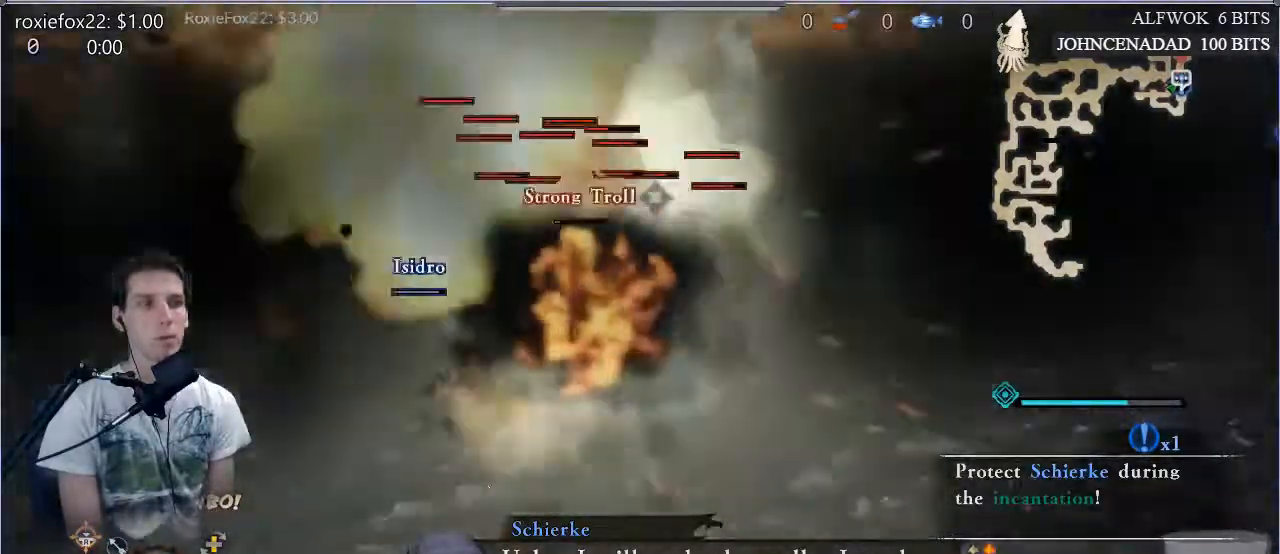
{"buttons": [], "left_stick": "up", "right_stick": "center"}
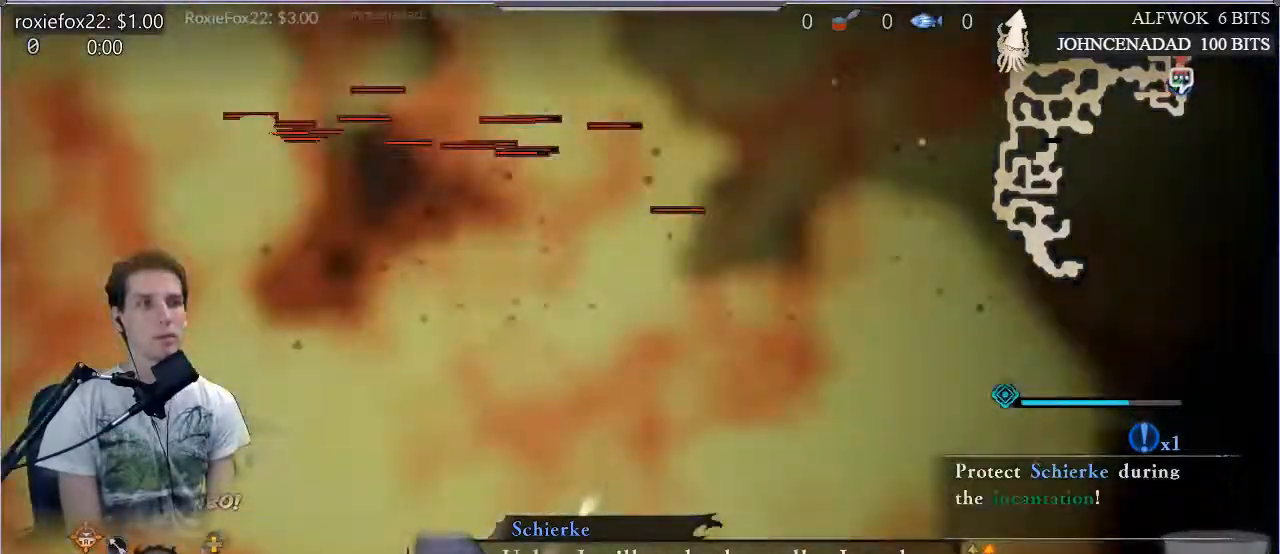
{"buttons": [], "left_stick": "center", "right_stick": "center", "events": [[50, "SQUARE", "down"], [133, "SQUARE", "up"], [200, "left_stick", "center"], [233, "SQUARE", "down"], [500, "SQUARE", "up"]]}
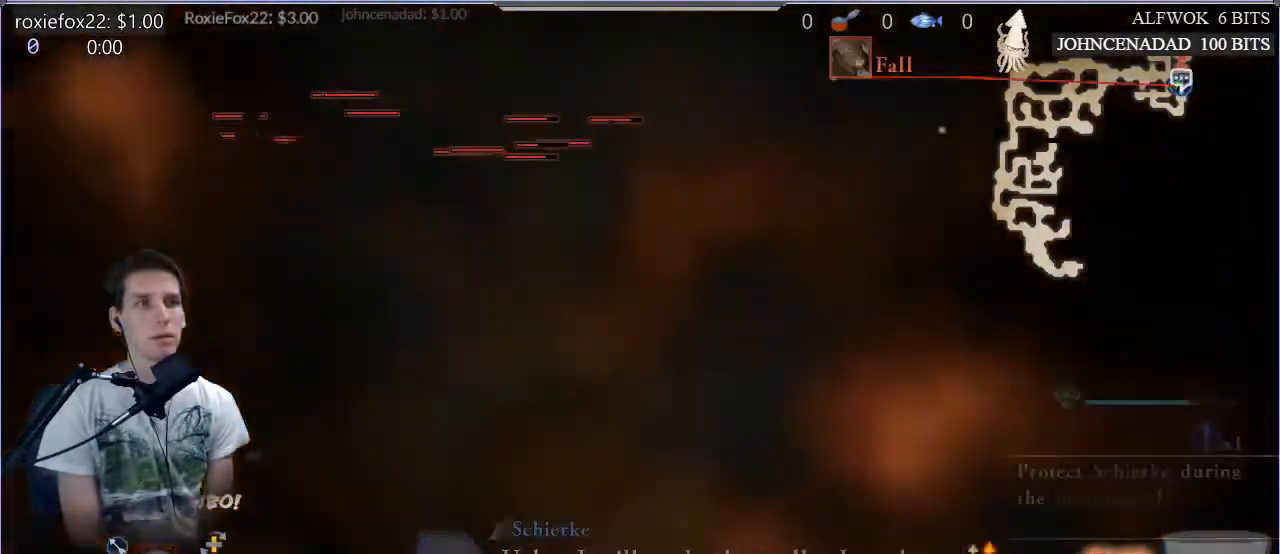
{"buttons": ["SQUARE"], "left_stick": "up", "right_stick": "center", "events": [[83, "SQUARE", "down"], [200, "SQUARE", "up"], [200, "right_stick", "down"], [284, "SQUARE", "down"], [367, "SQUARE", "up"], [434, "SQUARE", "down"], [434, "left_stick", "up"], [467, "right_stick", "center"]]}
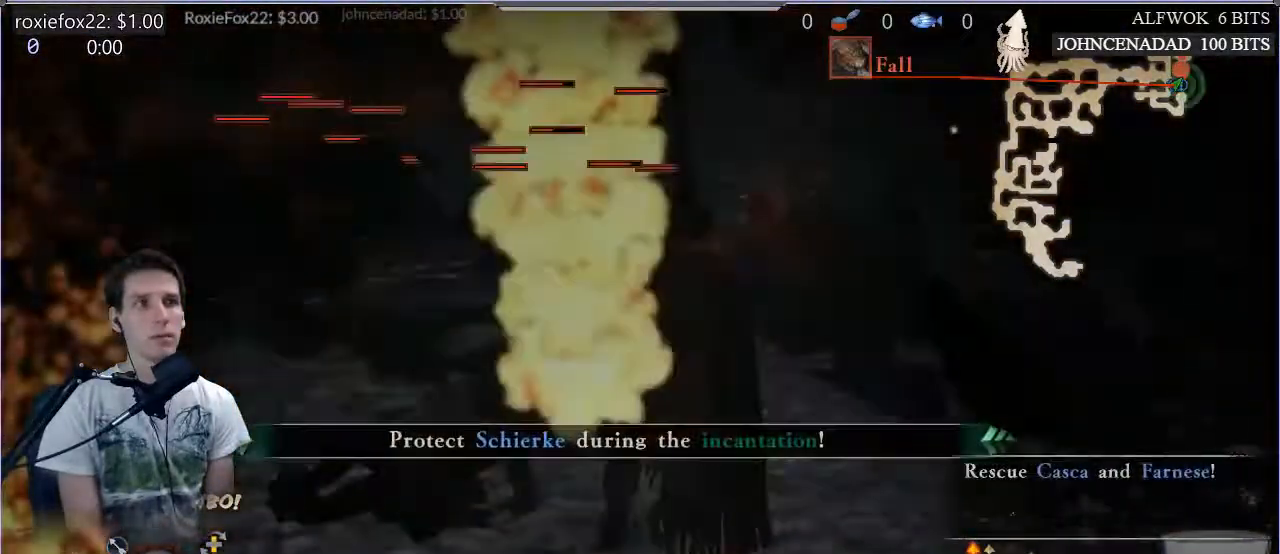
{"buttons": ["SQUARE"], "left_stick": "center", "right_stick": "center", "events": [[16, "SQUARE", "up"], [83, "SQUARE", "down"], [150, "left_stick", "center"], [183, "SQUARE", "up"], [283, "SQUARE", "down"], [383, "SQUARE", "up"], [483, "SQUARE", "down"]]}
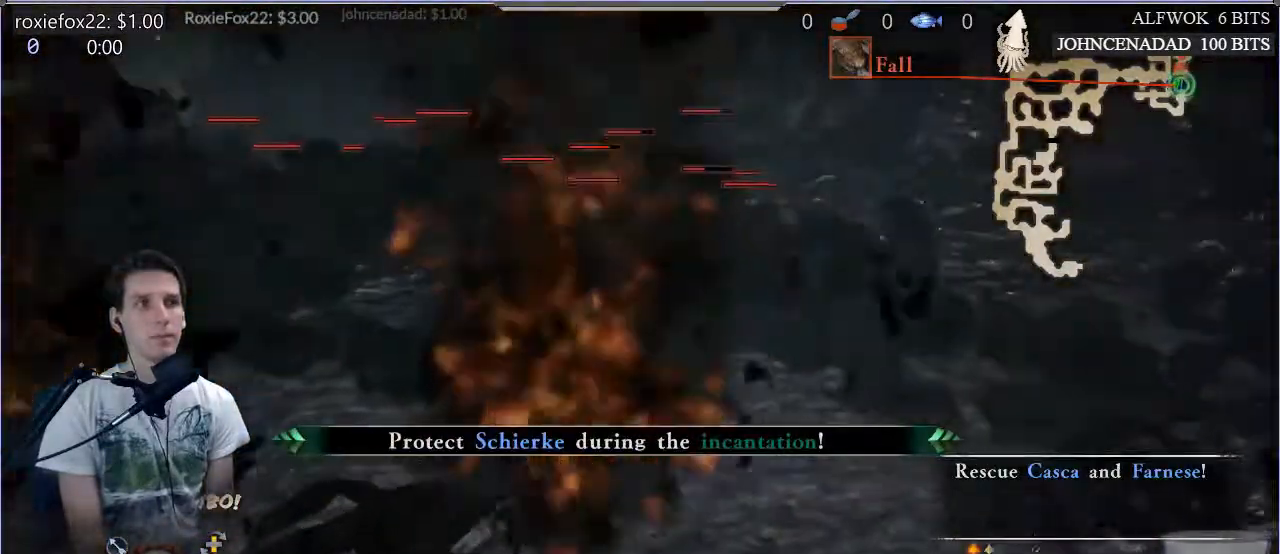
{"buttons": [], "left_stick": "up", "right_stick": "center", "events": [[83, "SQUARE", "up"], [184, "SQUARE", "down"], [284, "SQUARE", "up"], [317, "left_stick", "up"], [400, "SQUARE", "down"], [501, "SQUARE", "up"]]}
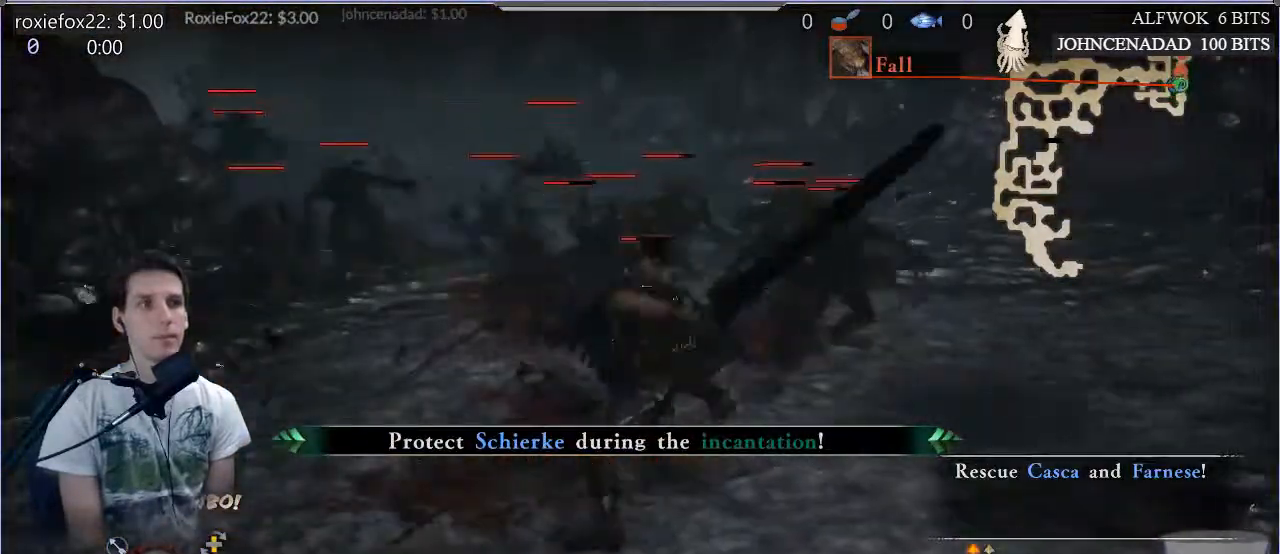
{"buttons": ["SQUARE"], "left_stick": "up", "right_stick": "center", "events": [[83, "SQUARE", "down"], [216, "SQUARE", "up"], [283, "SQUARE", "down"], [417, "SQUARE", "up"], [450, "SQUARE", "down"]]}
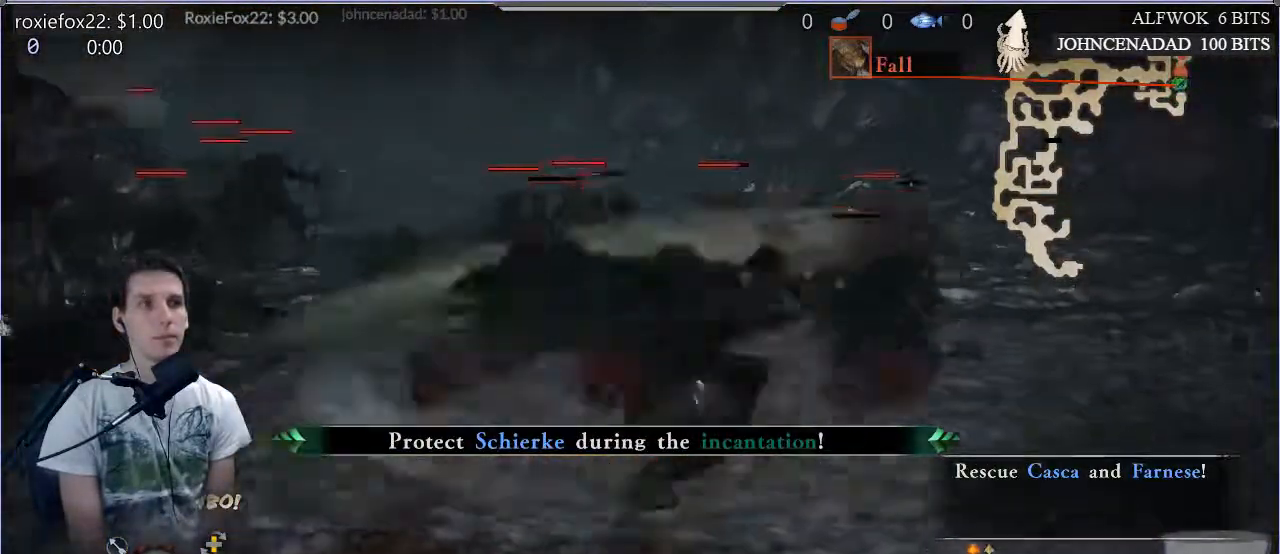
{"buttons": ["SQUARE"], "left_stick": "up-right", "right_stick": "center", "events": [[267, "left_stick", "up-right"], [317, "SQUARE", "up"], [434, "SQUARE", "down"]]}
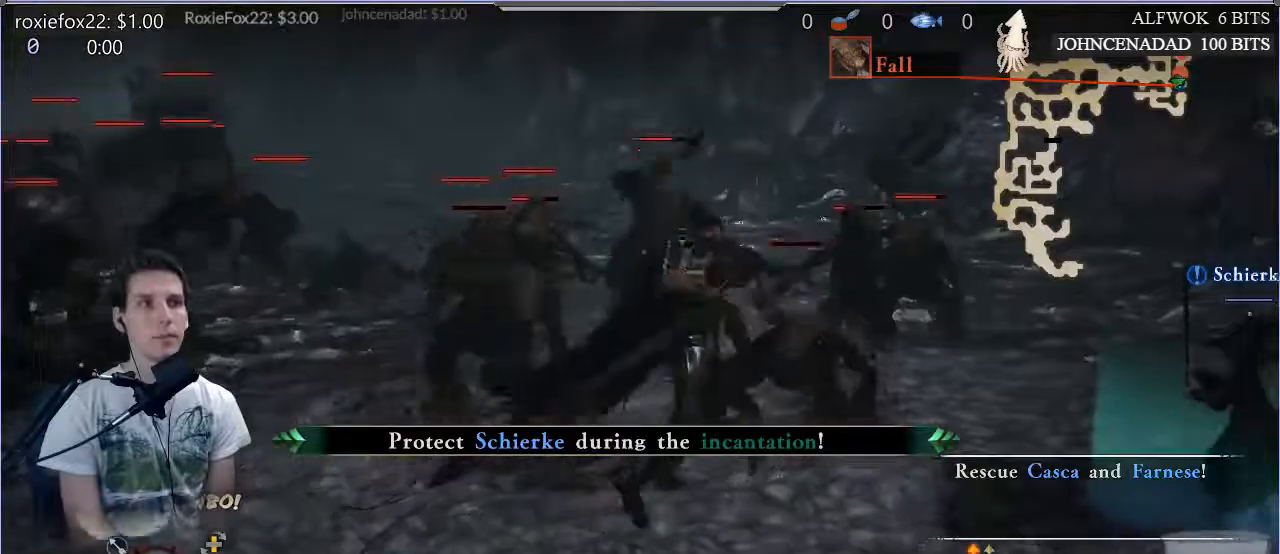
{"buttons": ["SQUARE"], "left_stick": "up-right", "right_stick": "center", "events": [[33, "SQUARE", "up"], [116, "SQUARE", "down"], [250, "SQUARE", "up"], [300, "SQUARE", "down"], [467, "SQUARE", "up"], [483, "SQUARE", "down"]]}
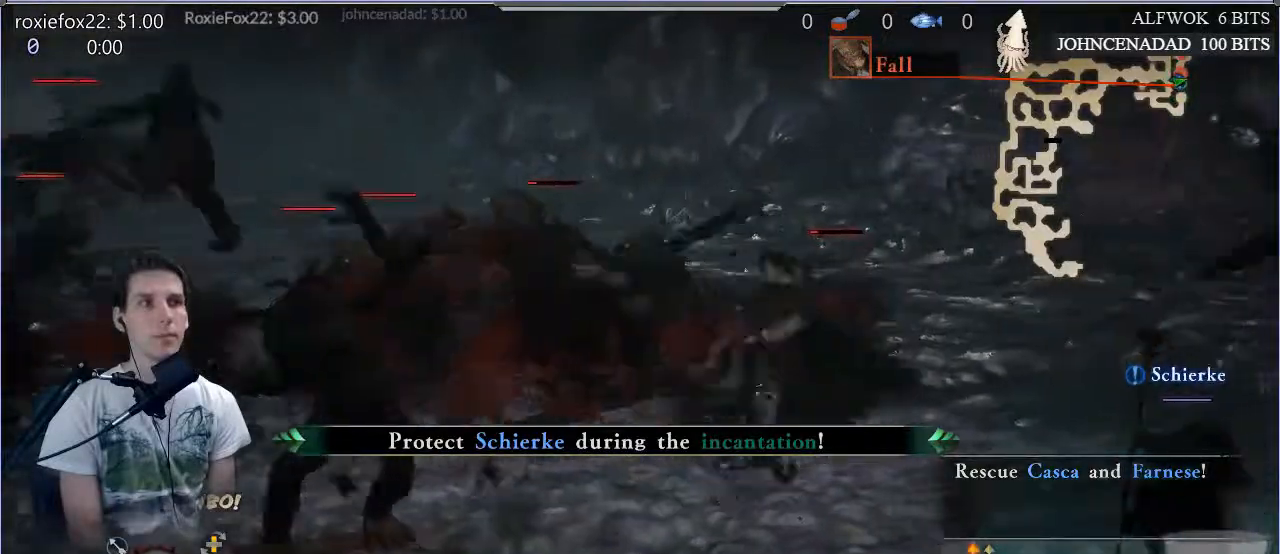
{"buttons": ["TRIANGLE", "L1"], "left_stick": "left", "right_stick": "down", "events": [[100, "SQUARE", "up"], [217, "left_stick", "up-left"], [250, "TRIANGLE", "down"], [334, "left_stick", "left"], [434, "TRIANGLE", "up"], [467, "L1", "down"], [467, "TRIANGLE", "down"], [467, "right_stick", "down"]]}
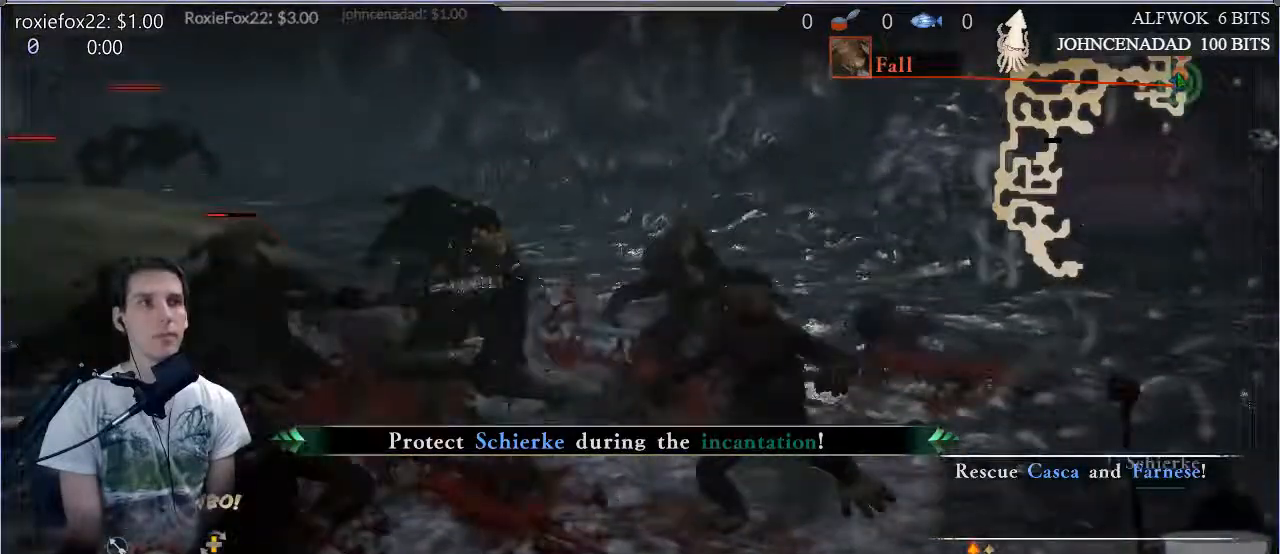
{"buttons": ["TRIANGLE"], "left_stick": "up", "right_stick": "center", "events": [[133, "L1", "up"], [267, "right_stick", "center"], [283, "left_stick", "up"], [350, "TRIANGLE", "up"], [400, "TRIANGLE", "down"]]}
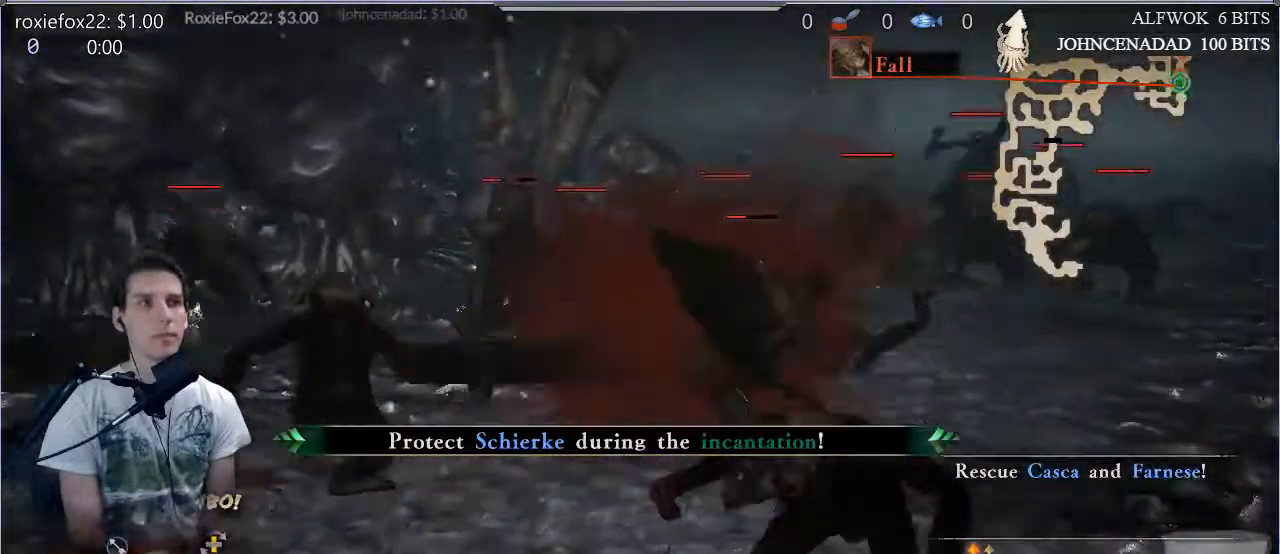
{"buttons": [], "left_stick": "center", "right_stick": "center", "events": [[150, "L1", "down"], [300, "L1", "up"], [300, "TRIANGLE", "up"], [300, "left_stick", "center"], [350, "TRIANGLE", "down"], [501, "TRIANGLE", "up"]]}